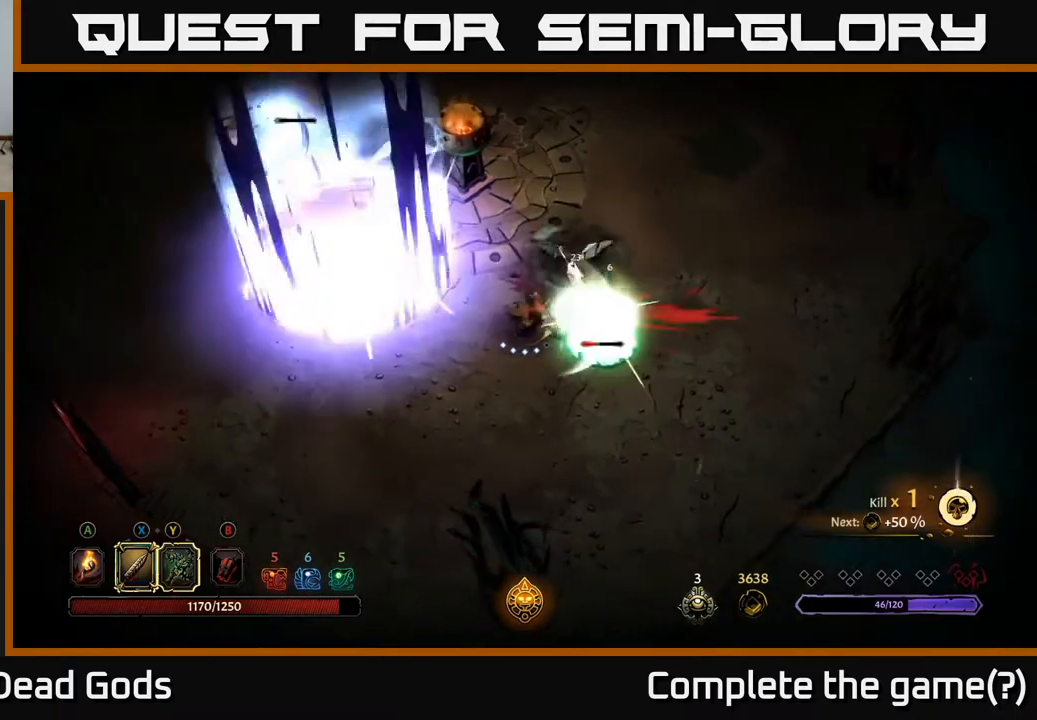
Gameplay with a controller (Xbox layout); each line is a JSON object with the inputs held at the frame after it. "events" lists button and stick changes between this image and that frame as [ms after this image, input, new state], when the widget could be followed in between.
{"buttons": [], "left_stick": "down", "right_stick": "center", "events": [[67, "left_stick", "left"], [83, "R2", "down"], [233, "R2", "up"], [350, "left_stick", "down-left"], [467, "left_stick", "down"]]}
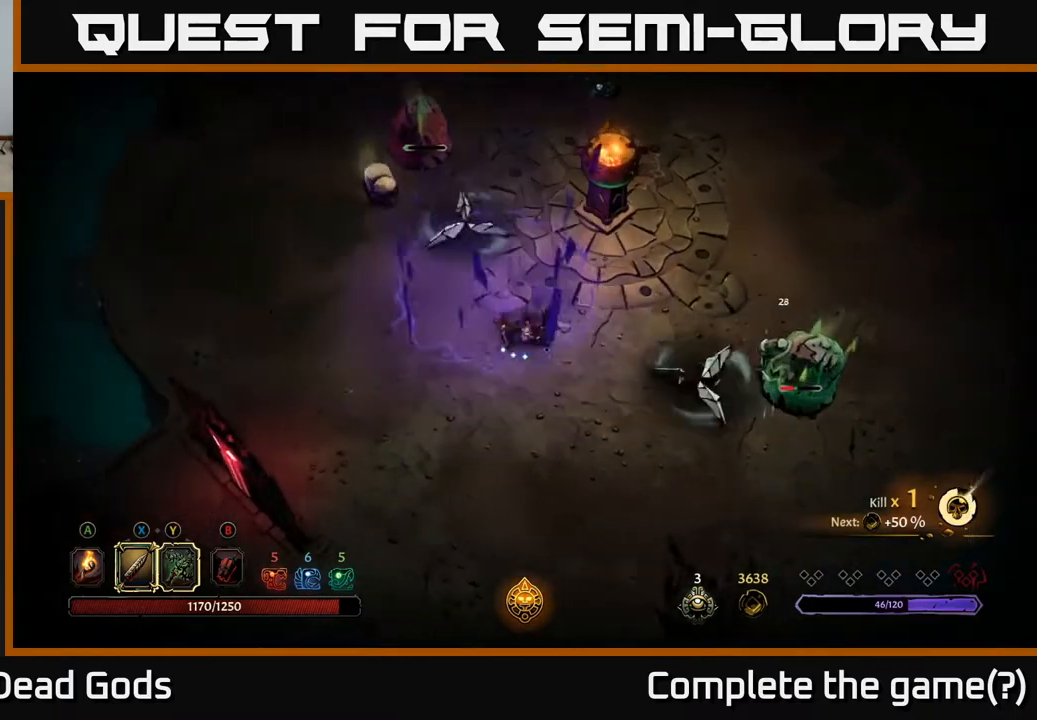
{"buttons": [], "left_stick": "down-left", "right_stick": "center", "events": [[183, "R2", "down"], [350, "R2", "up"], [450, "left_stick", "down-left"]]}
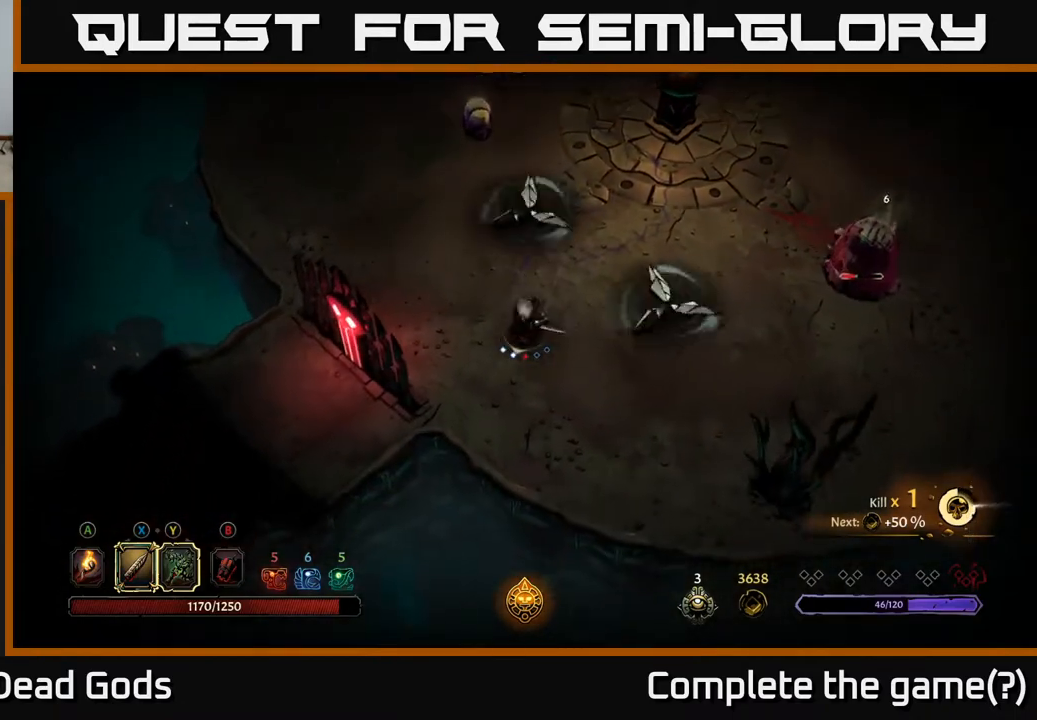
{"buttons": ["R2"], "left_stick": "up-right", "right_stick": "center", "events": [[83, "left_stick", "left"], [233, "left_stick", "center"], [317, "left_stick", "up-right"], [350, "R2", "down"]]}
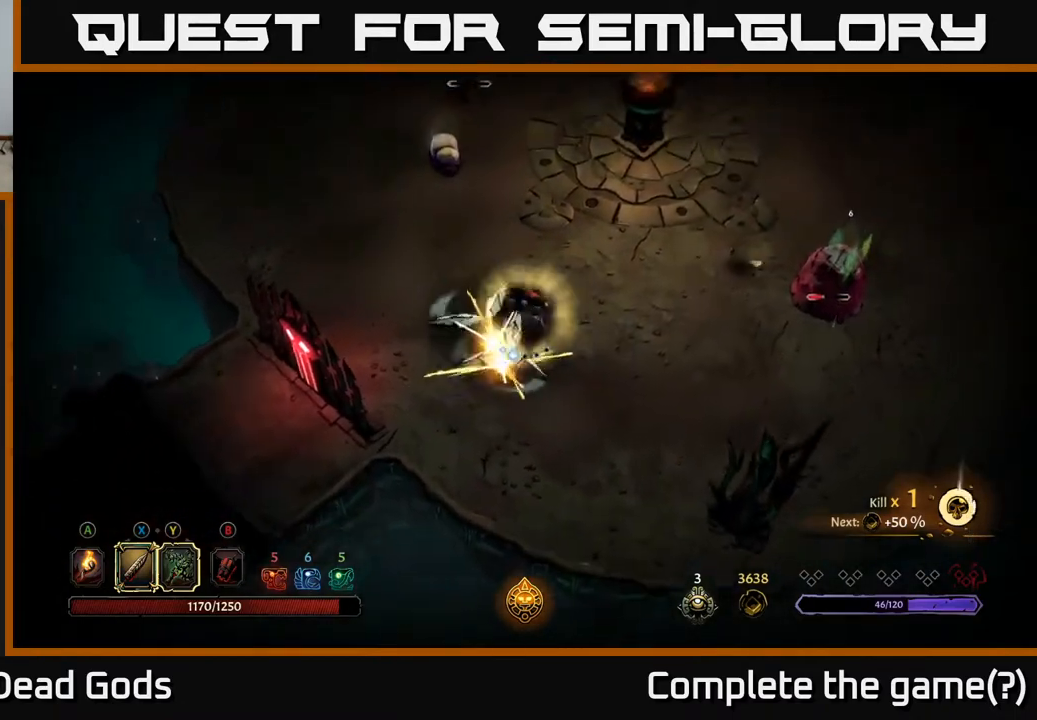
{"buttons": [], "left_stick": "right", "right_stick": "center", "events": [[150, "R2", "up"], [367, "left_stick", "right"]]}
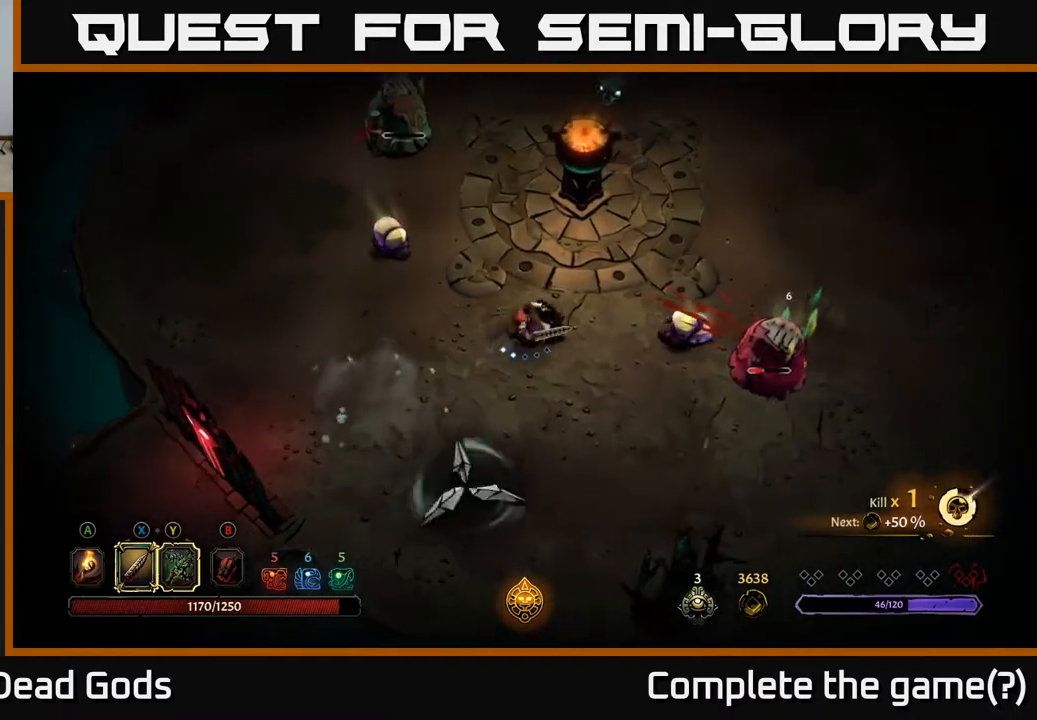
{"buttons": [], "left_stick": "right", "right_stick": "center", "events": [[300, "X", "down"], [433, "X", "up"]]}
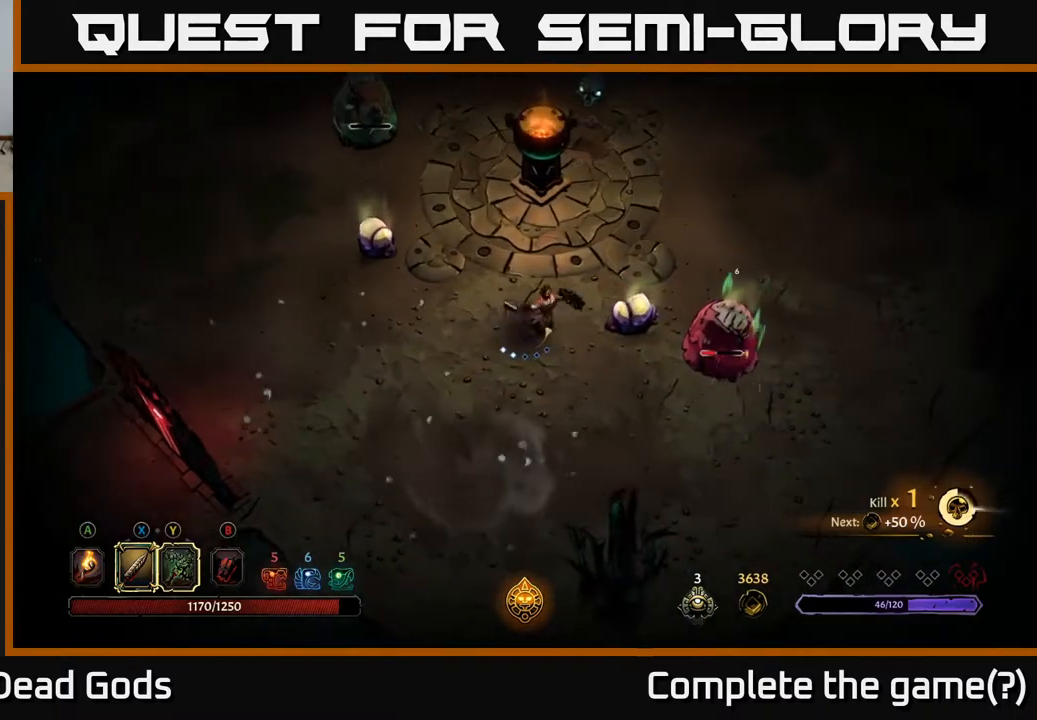
{"buttons": [], "left_stick": "right", "right_stick": "center", "events": [[167, "X", "down"], [317, "X", "up"]]}
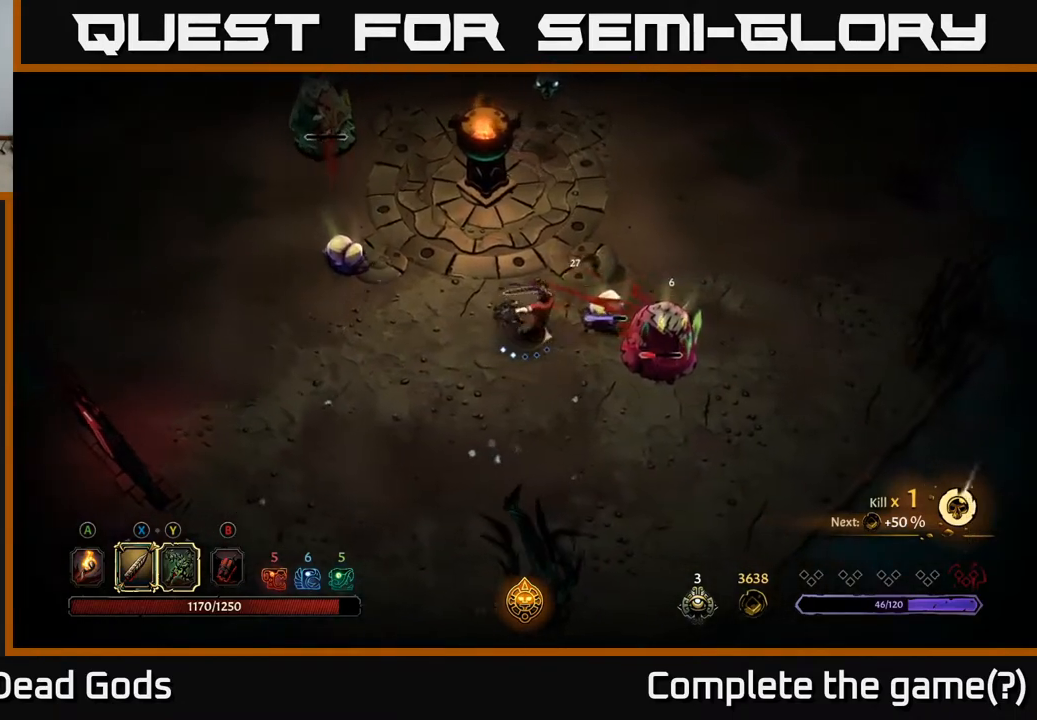
{"buttons": ["X"], "left_stick": "right", "right_stick": "center", "events": [[100, "X", "down"], [283, "X", "up"], [450, "X", "down"]]}
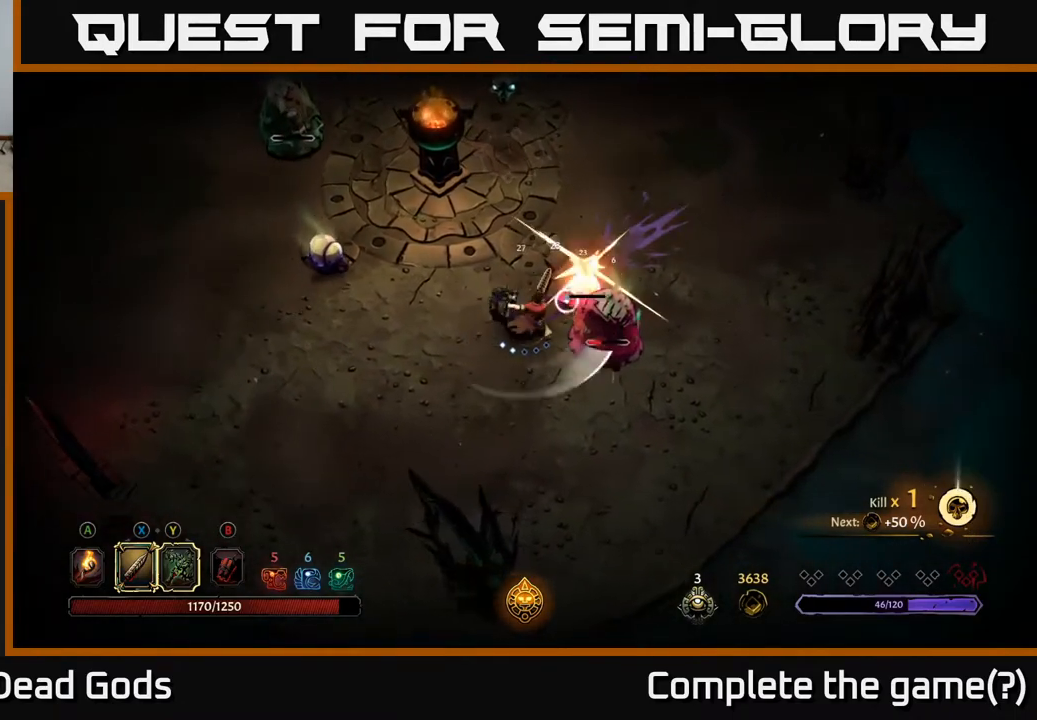
{"buttons": [], "left_stick": "center", "right_stick": "center", "events": [[150, "X", "up"], [350, "left_stick", "center"]]}
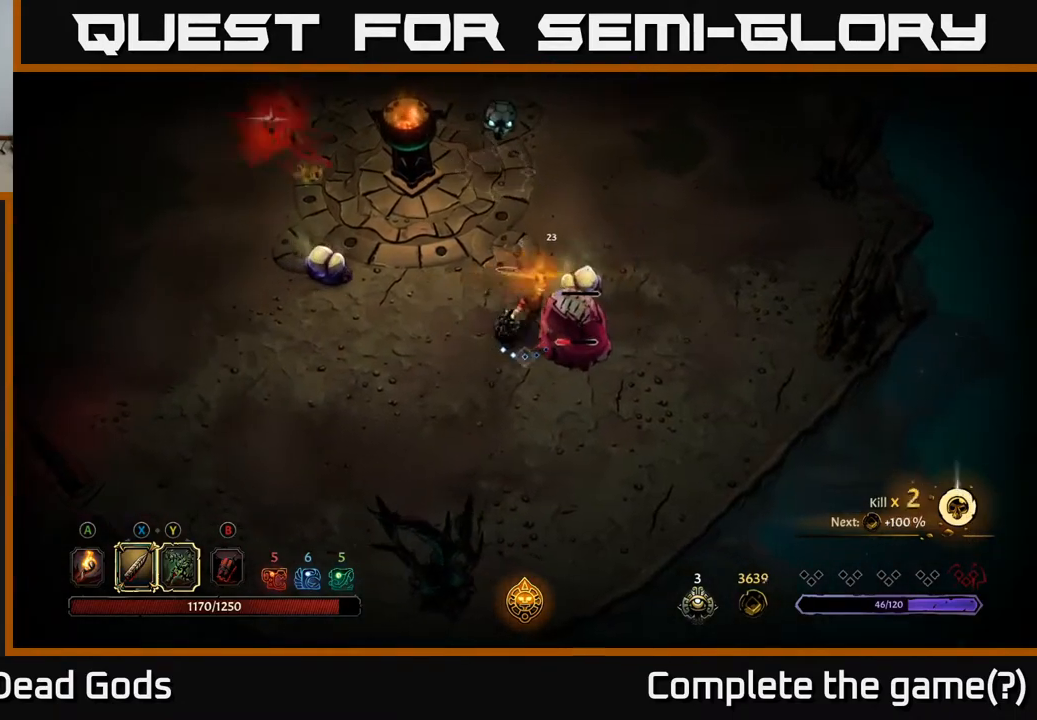
{"buttons": [], "left_stick": "down-left", "right_stick": "center", "events": [[367, "left_stick", "down-left"]]}
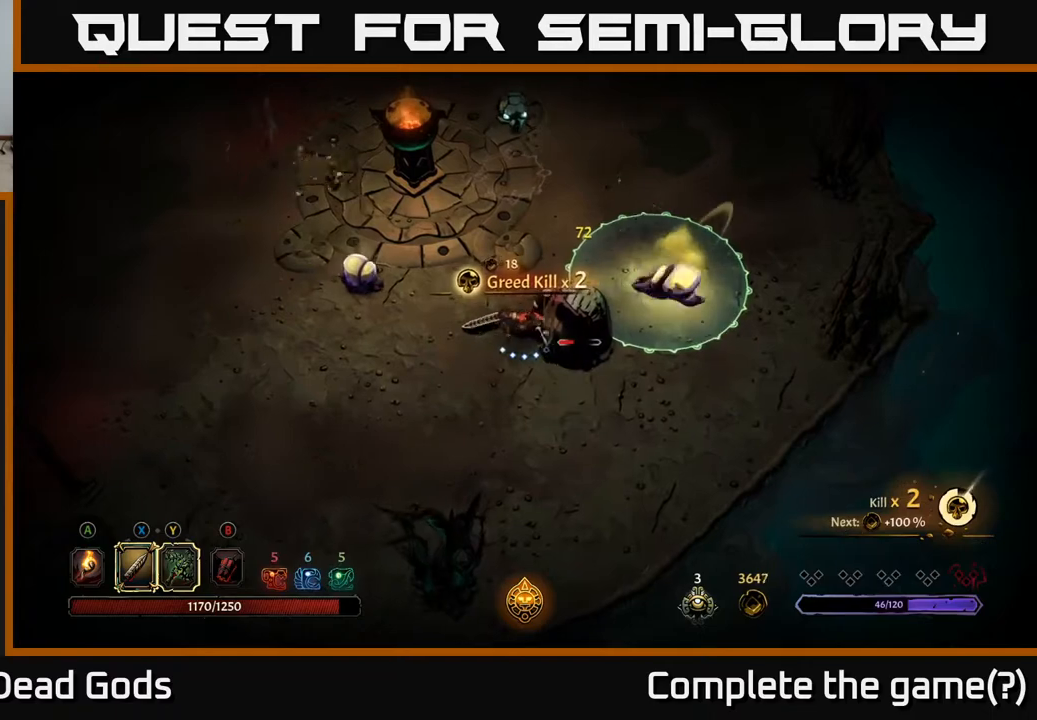
{"buttons": [], "left_stick": "down", "right_stick": "center", "events": [[467, "left_stick", "down"]]}
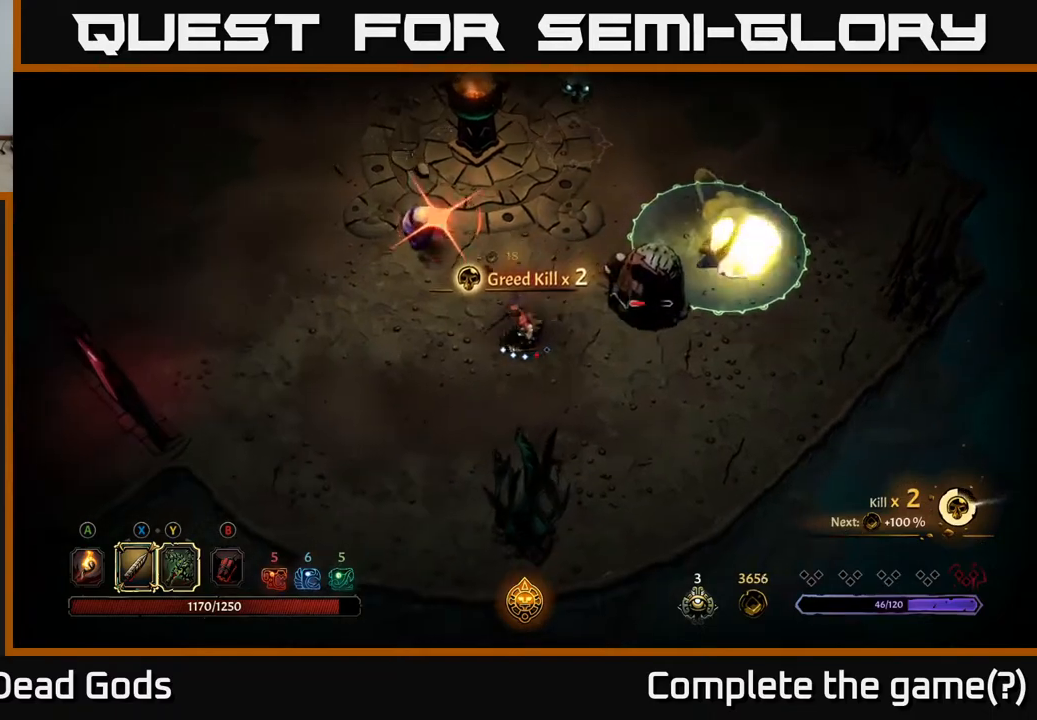
{"buttons": ["R2"], "left_stick": "left", "right_stick": "center", "events": [[17, "Y", "down"], [167, "left_stick", "down-right"], [250, "Y", "up"], [267, "left_stick", "left"], [417, "R2", "down"]]}
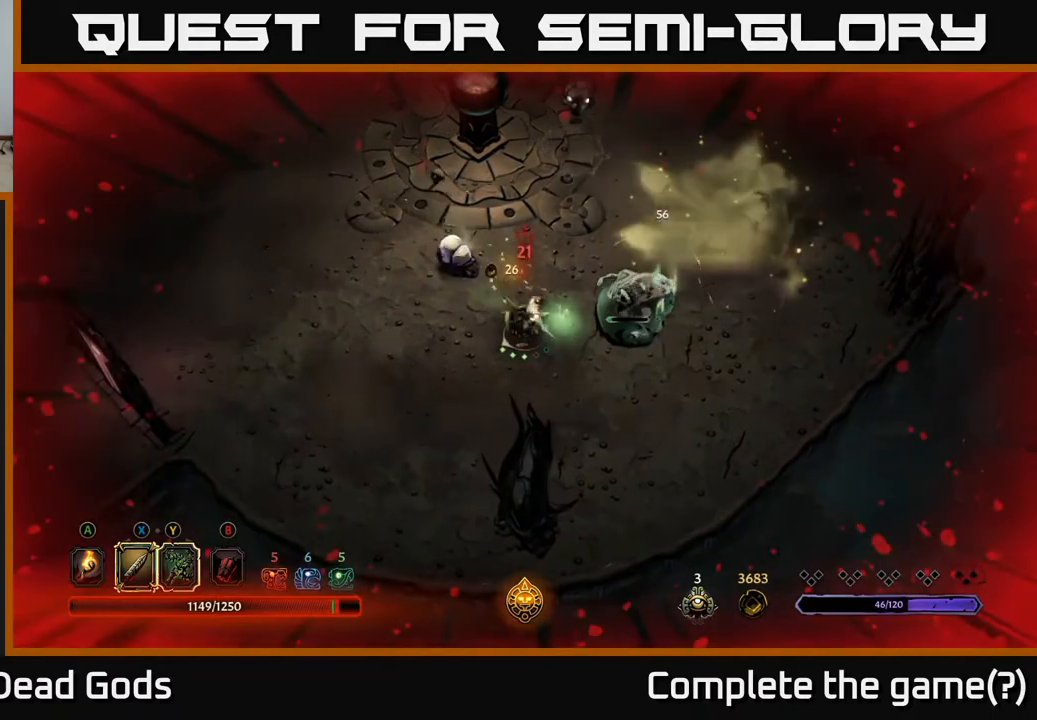
{"buttons": ["Y"], "left_stick": "right", "right_stick": "center", "events": [[50, "R2", "up"], [417, "Y", "down"], [417, "left_stick", "right"]]}
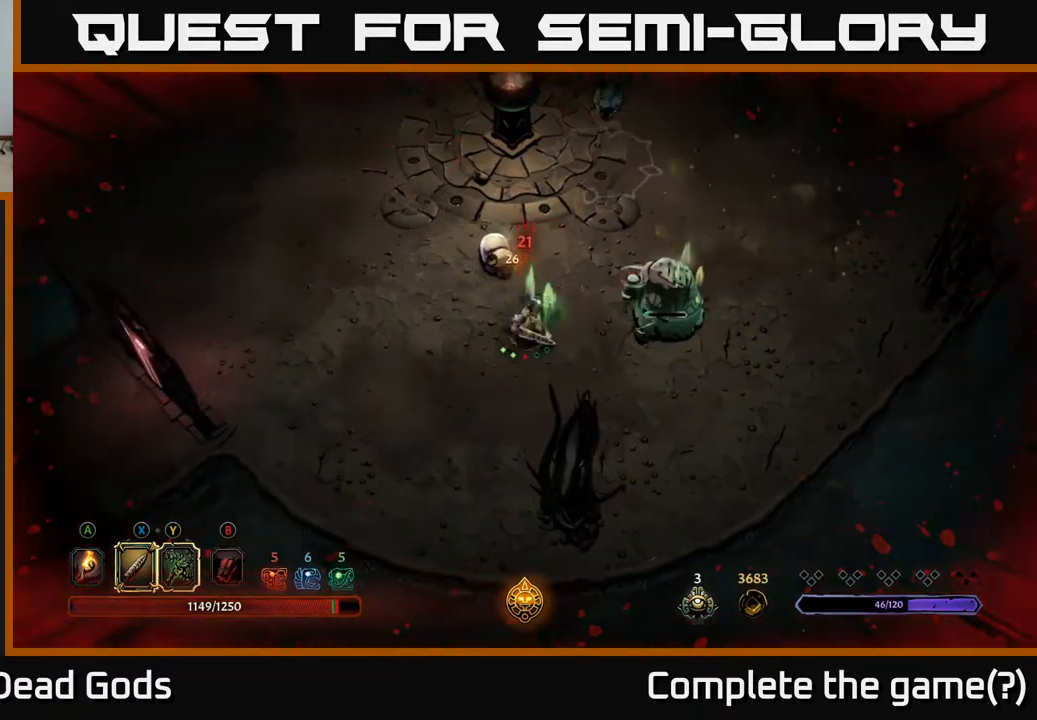
{"buttons": [], "left_stick": "right", "right_stick": "center", "events": [[217, "Y", "up"]]}
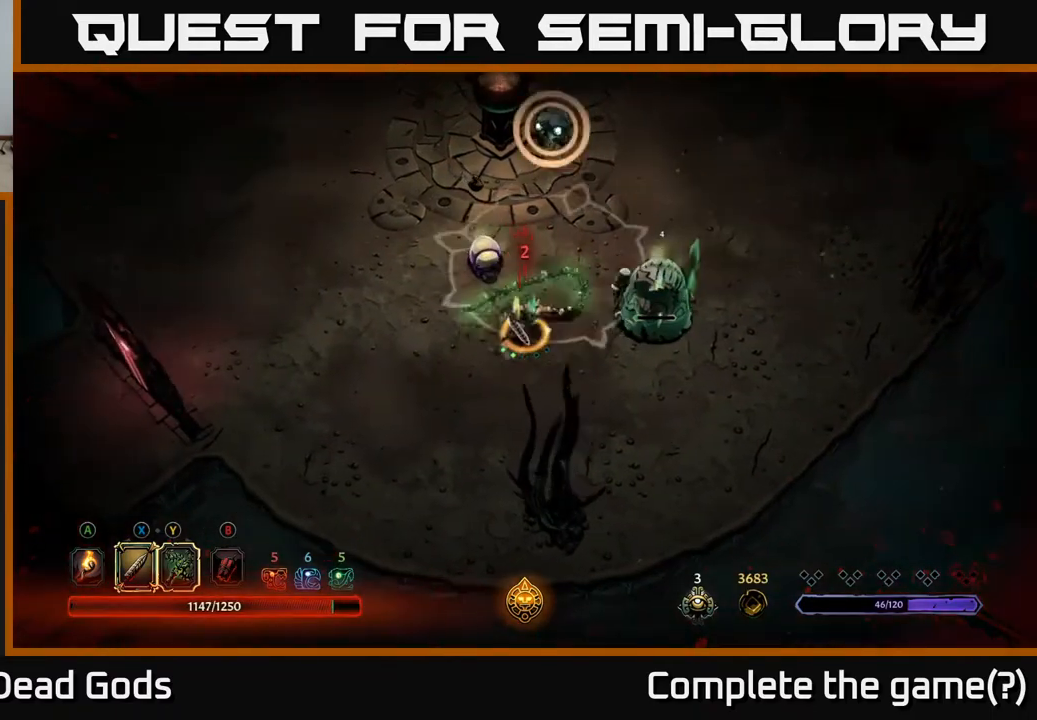
{"buttons": [], "left_stick": "right", "right_stick": "center", "events": []}
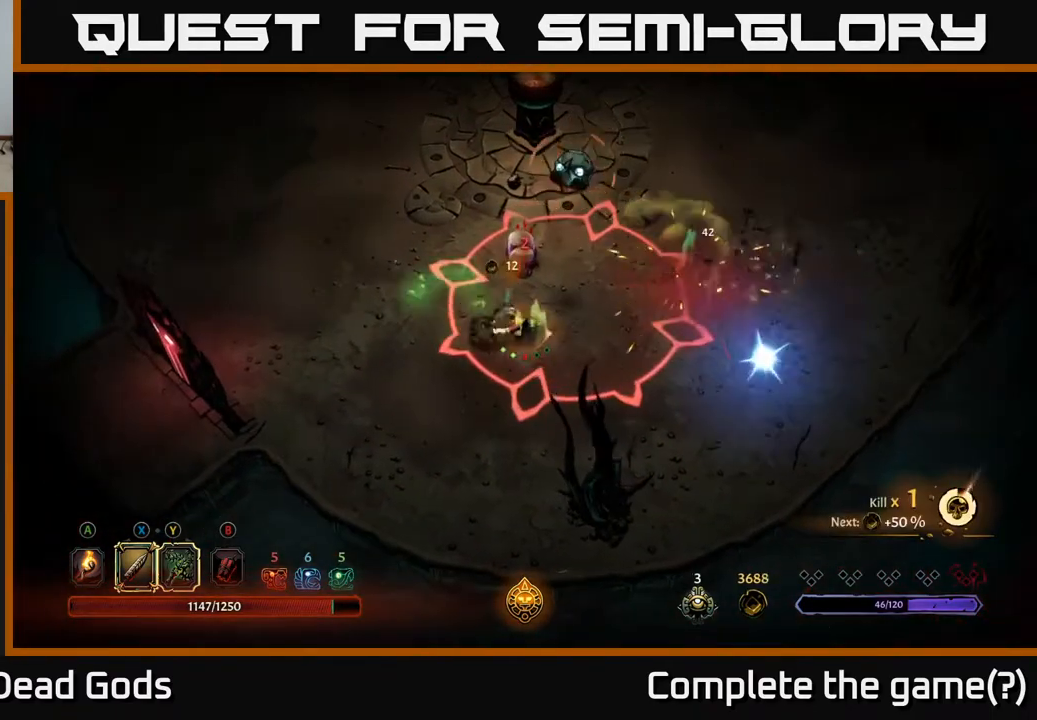
{"buttons": [], "left_stick": "down", "right_stick": "center", "events": [[17, "R2", "down"], [17, "left_stick", "down-right"], [200, "left_stick", "right"], [233, "R2", "up"], [417, "left_stick", "down"]]}
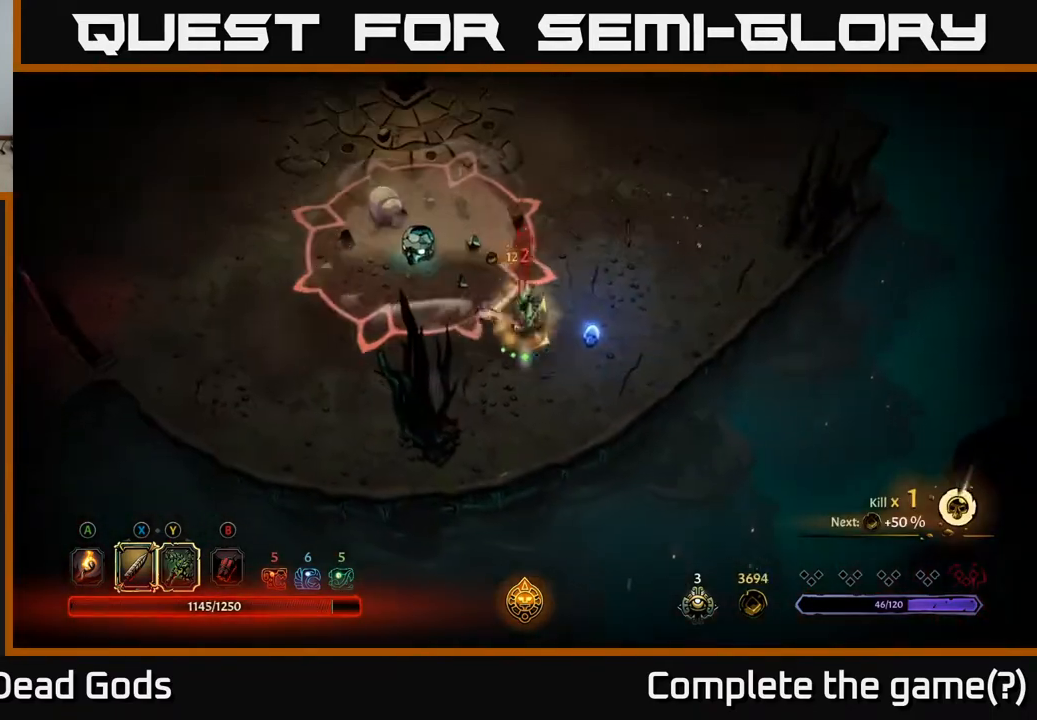
{"buttons": [], "left_stick": "up-left", "right_stick": "center", "events": [[100, "left_stick", "right"], [333, "left_stick", "up"], [383, "left_stick", "up-left"]]}
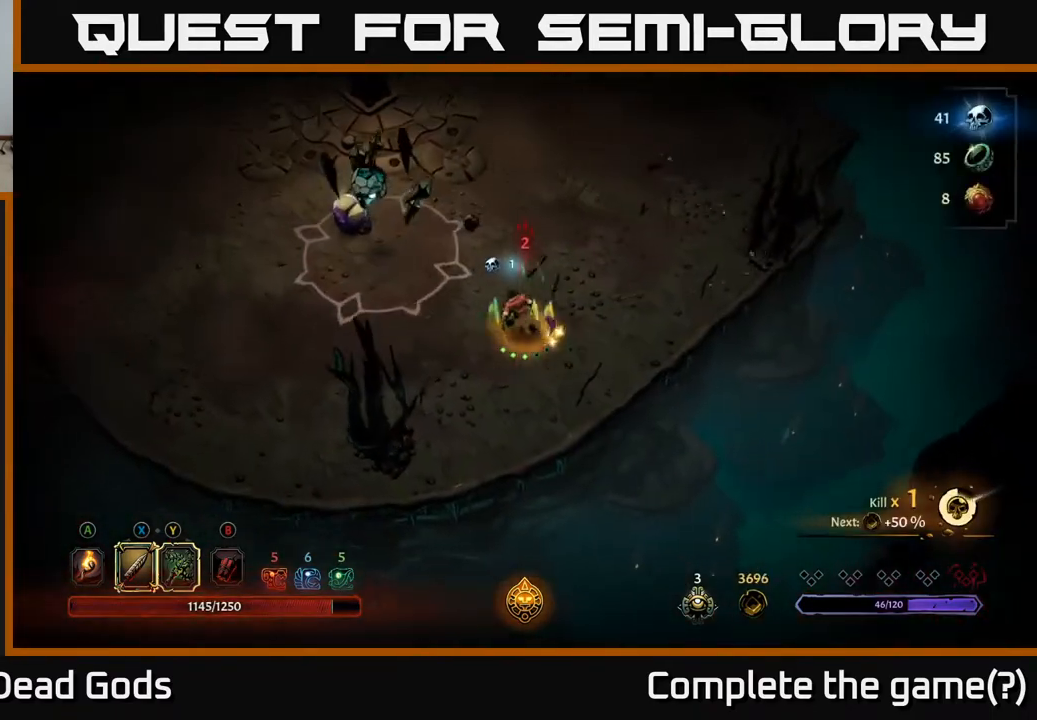
{"buttons": ["Y"], "left_stick": "up-left", "right_stick": "center", "events": [[217, "Y", "down"]]}
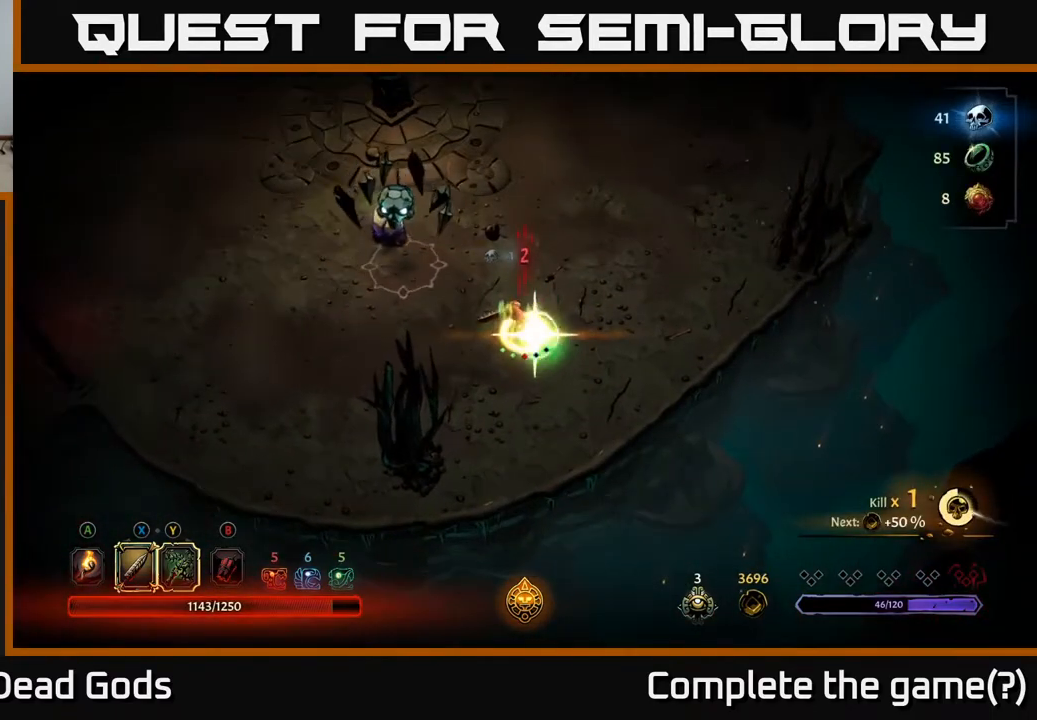
{"buttons": [], "left_stick": "up-left", "right_stick": "center", "events": [[117, "Y", "up"]]}
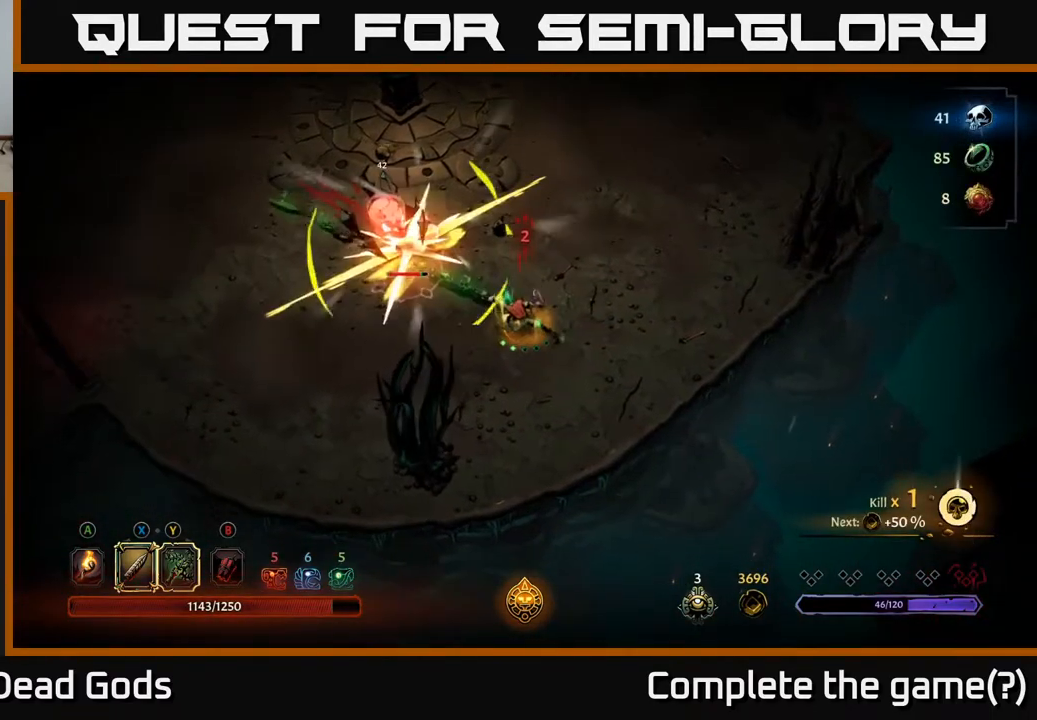
{"buttons": [], "left_stick": "up-left", "right_stick": "center", "events": [[300, "X", "down"], [483, "X", "up"]]}
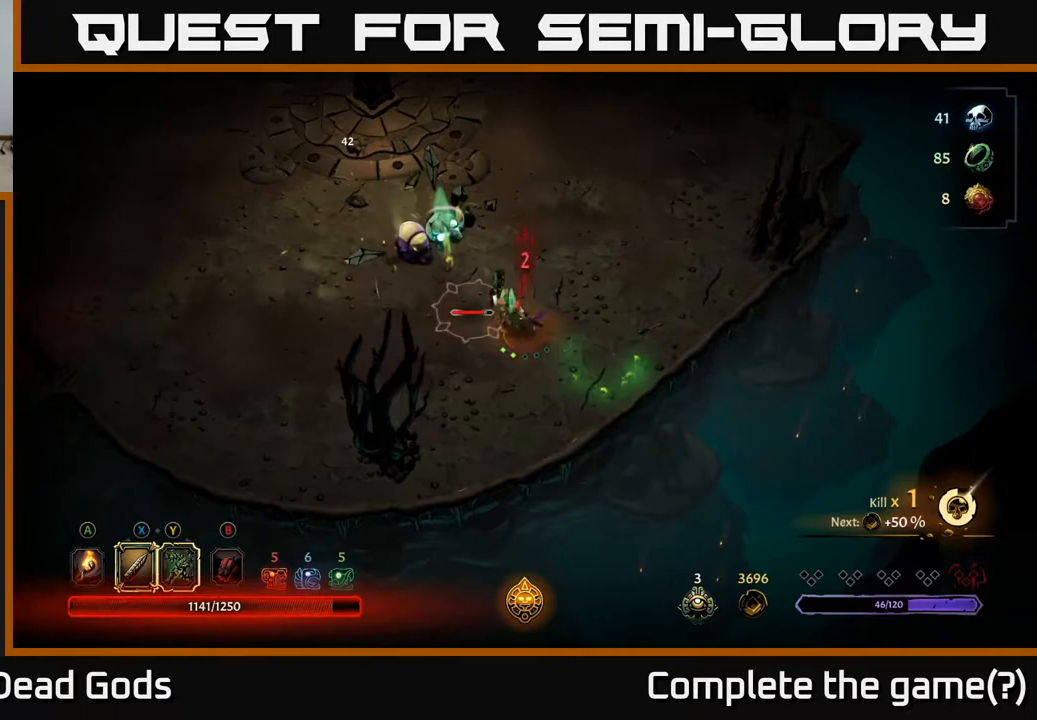
{"buttons": [], "left_stick": "up-left", "right_stick": "center", "events": [[283, "X", "down"], [467, "X", "up"]]}
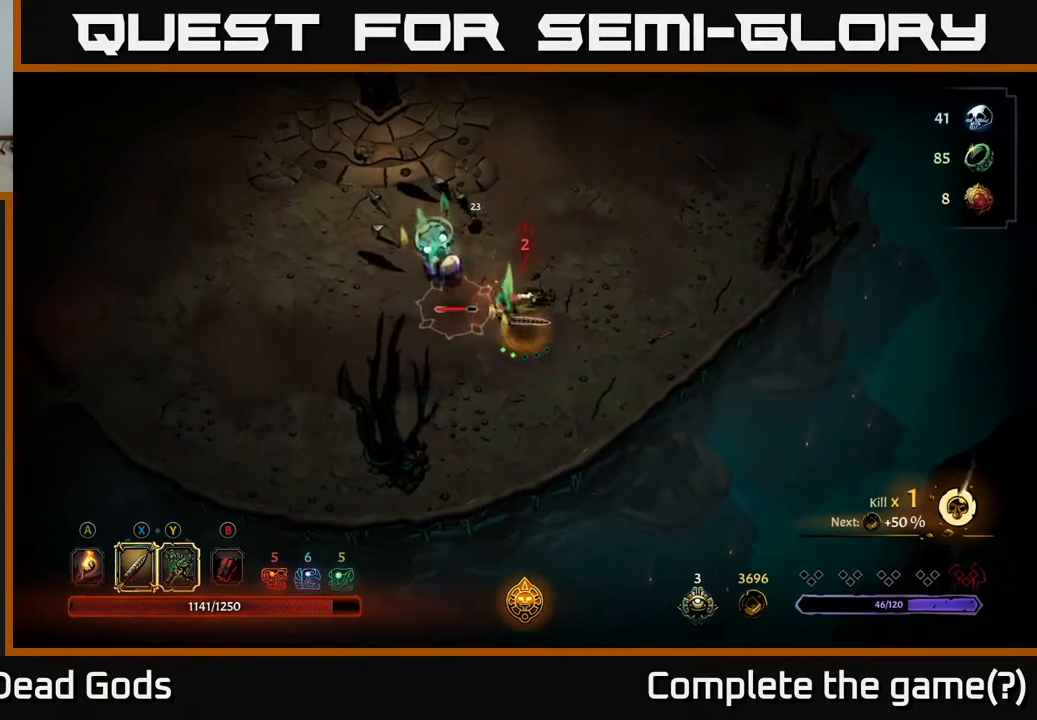
{"buttons": [], "left_stick": "up-left", "right_stick": "center", "events": [[150, "X", "down"], [367, "X", "up"]]}
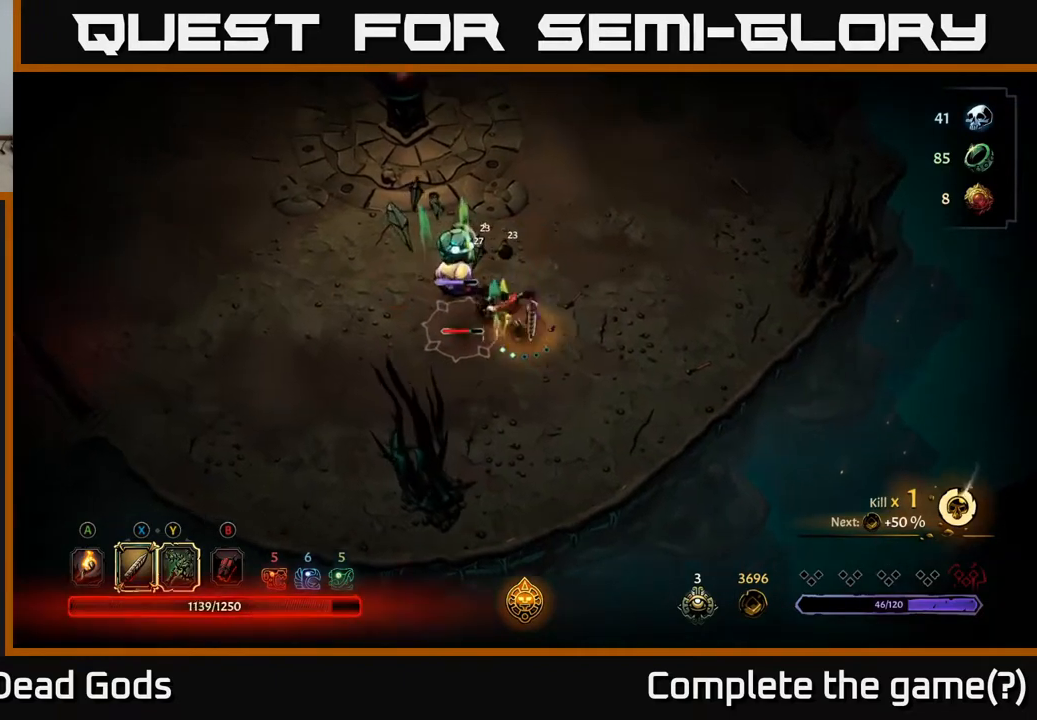
{"buttons": [], "left_stick": "center", "right_stick": "center", "events": [[150, "Y", "down"], [267, "Y", "up"], [283, "left_stick", "center"]]}
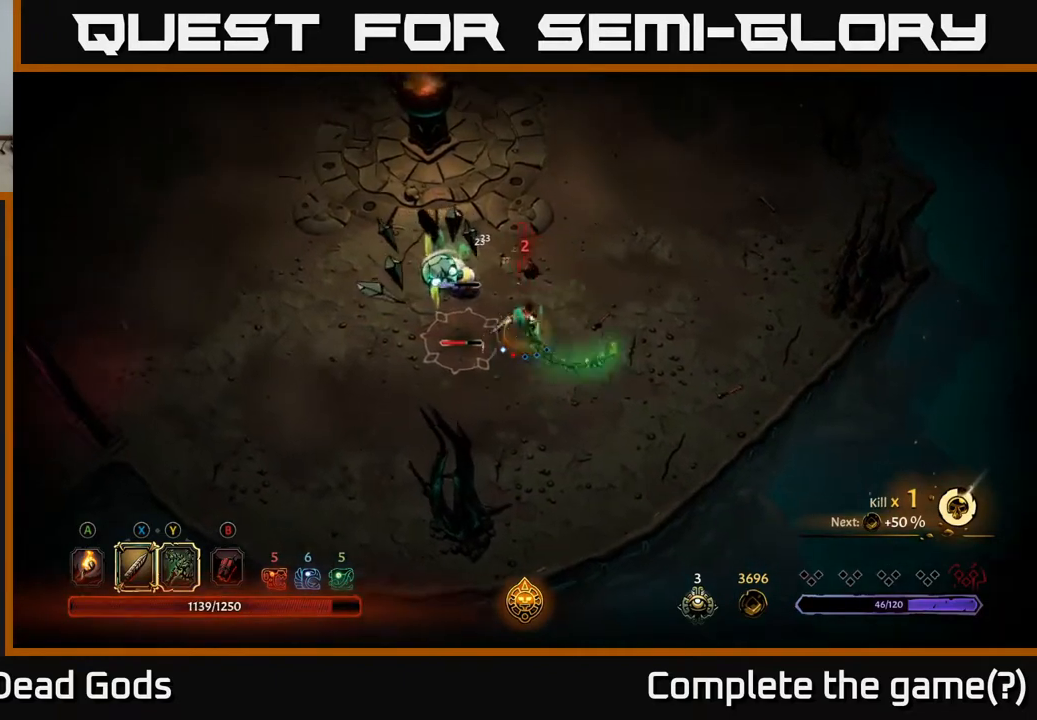
{"buttons": [], "left_stick": "down-right", "right_stick": "center", "events": [[317, "left_stick", "right"], [450, "left_stick", "down-right"]]}
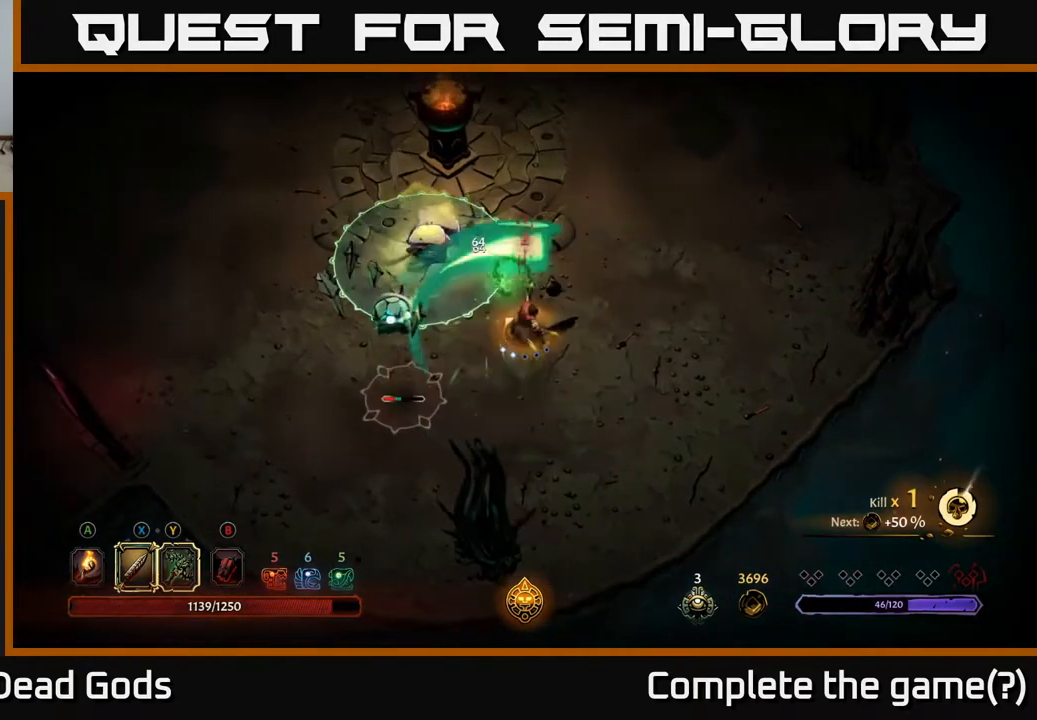
{"buttons": [], "left_stick": "down-right", "right_stick": "center", "events": []}
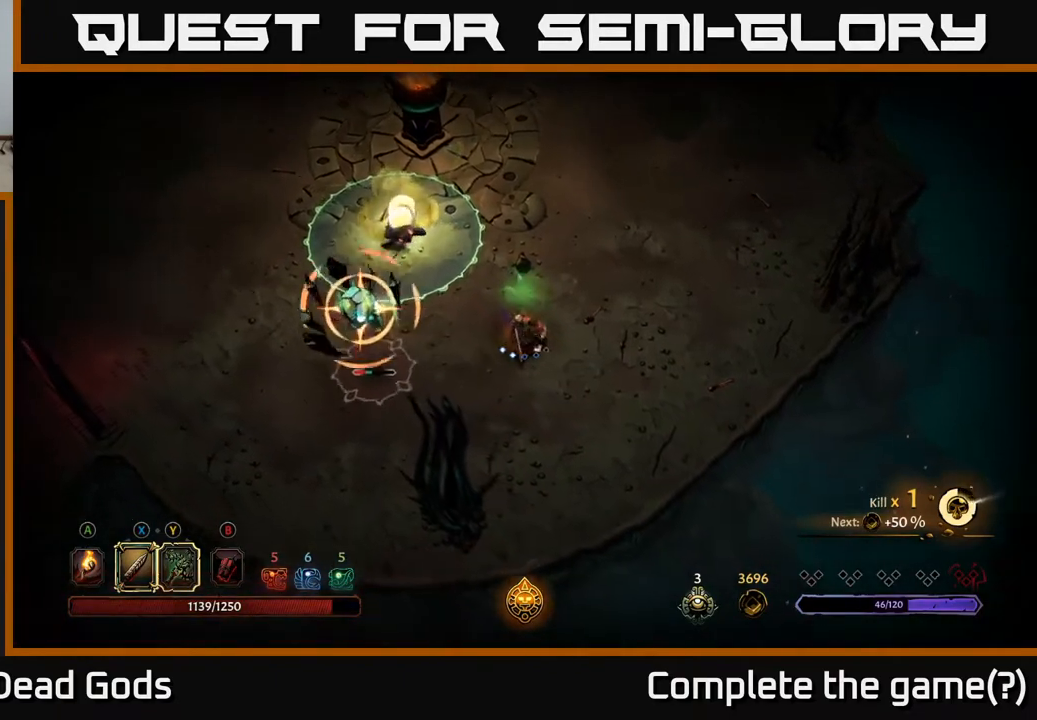
{"buttons": ["Y"], "left_stick": "left", "right_stick": "center", "events": [[267, "left_stick", "down"], [450, "Y", "down"], [450, "left_stick", "left"]]}
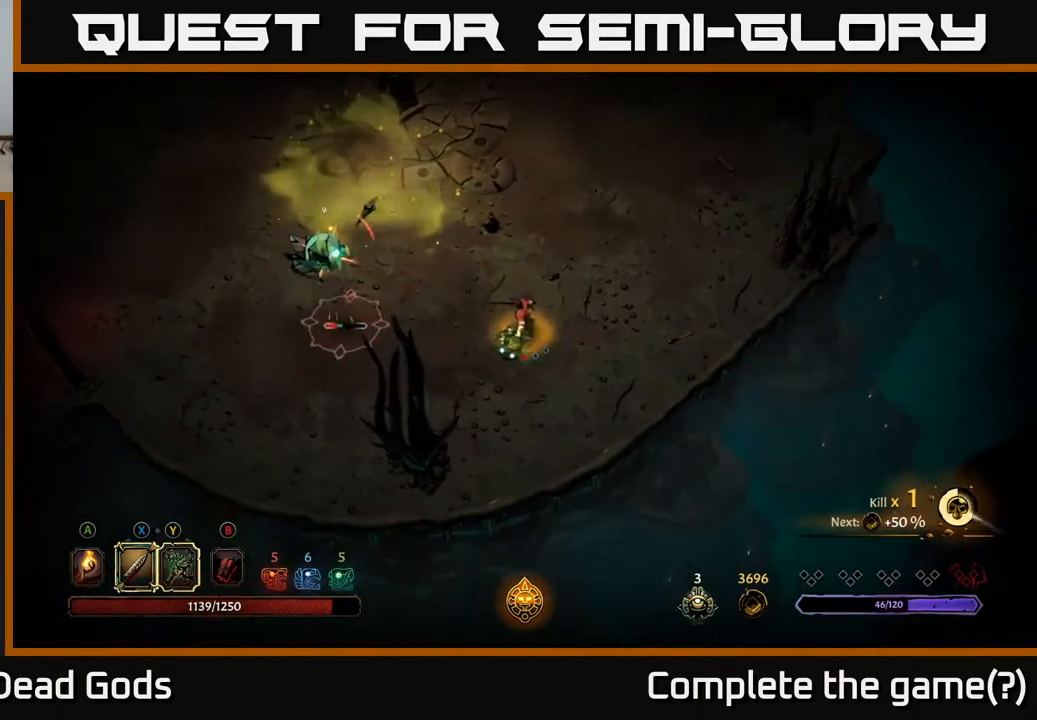
{"buttons": [], "left_stick": "center", "right_stick": "center", "events": [[217, "Y", "up"], [367, "left_stick", "center"]]}
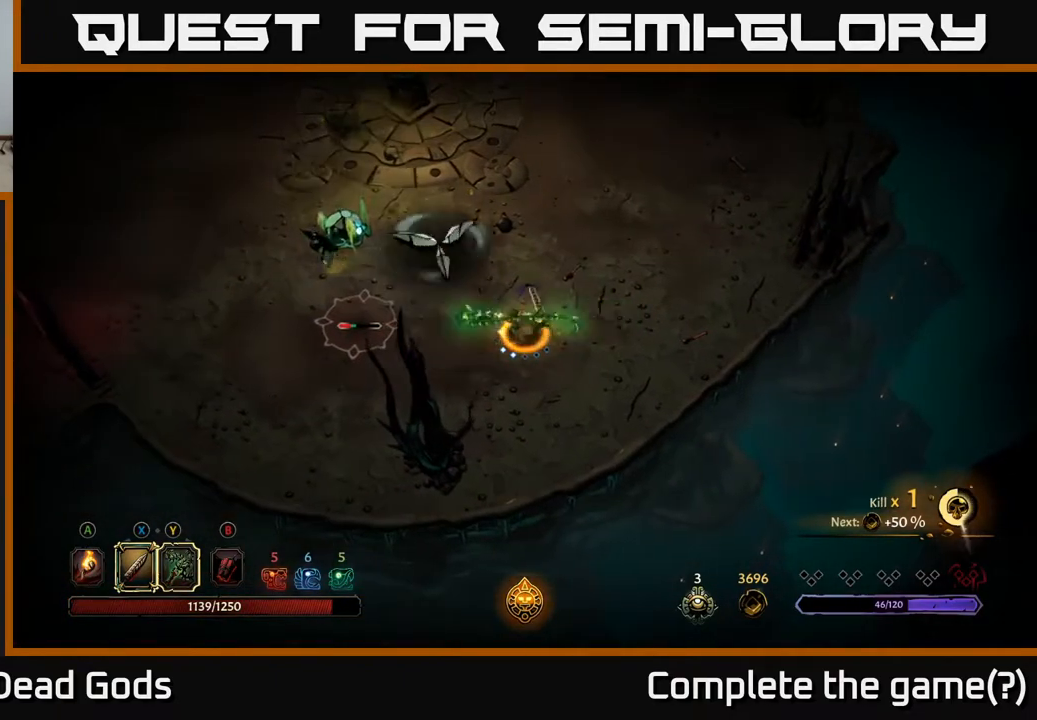
{"buttons": [], "left_stick": "up-left", "right_stick": "center", "events": [[483, "left_stick", "up-left"]]}
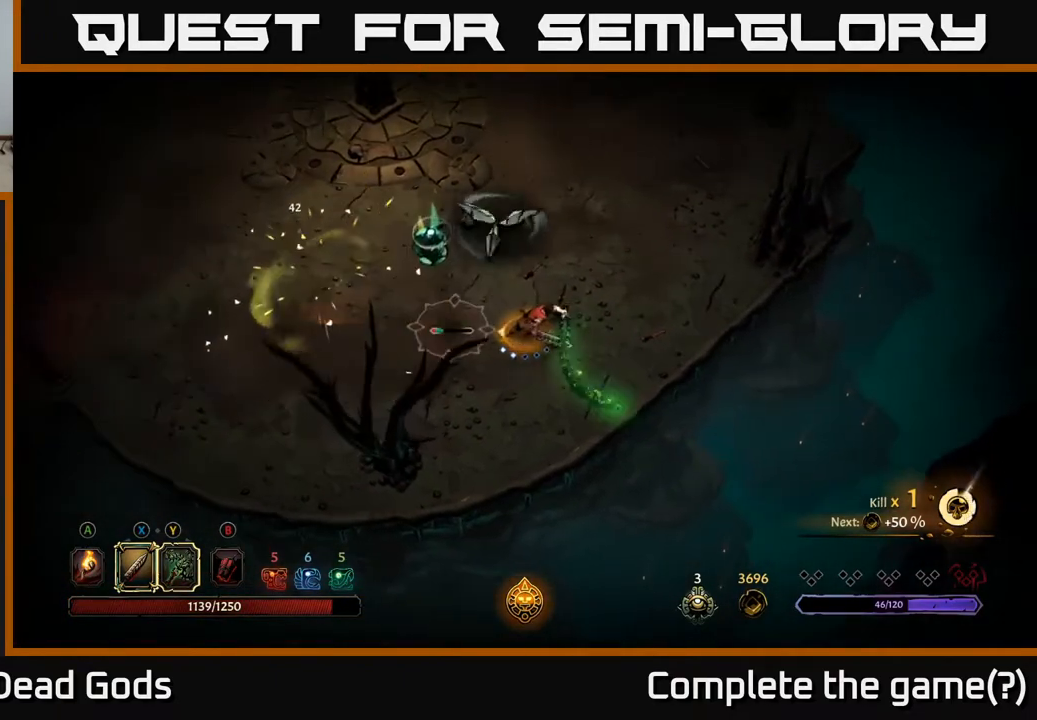
{"buttons": [], "left_stick": "left", "right_stick": "center", "events": [[33, "R2", "down"], [167, "left_stick", "left"], [217, "R2", "up"]]}
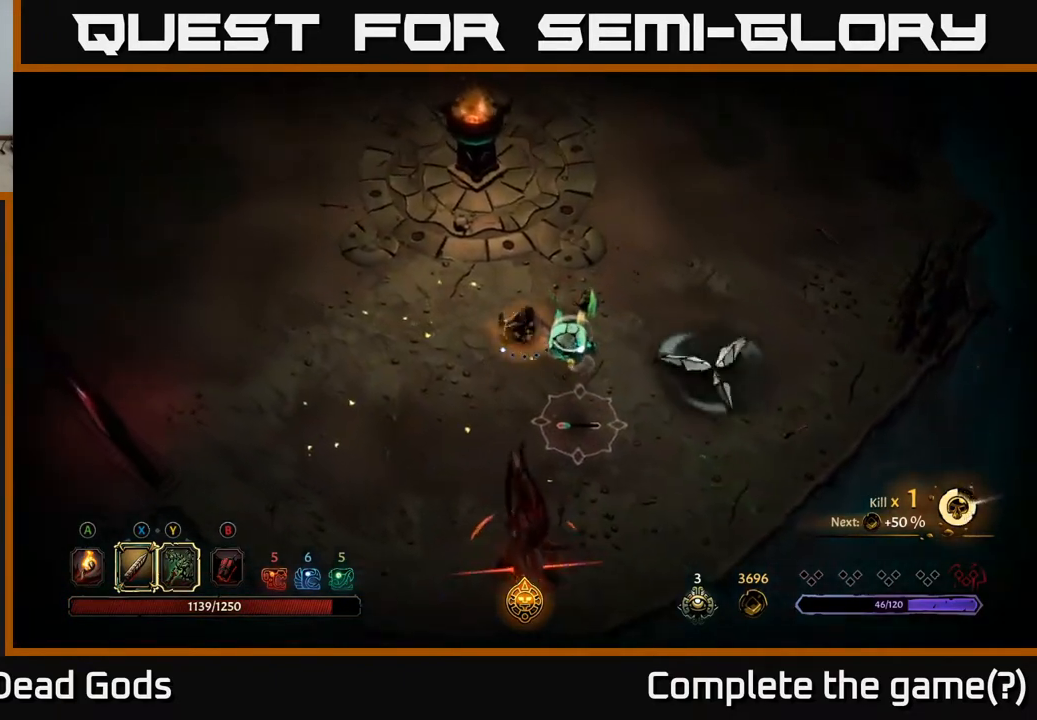
{"buttons": [], "left_stick": "center", "right_stick": "center", "events": [[200, "left_stick", "down"], [250, "left_stick", "down-right"], [433, "left_stick", "center"]]}
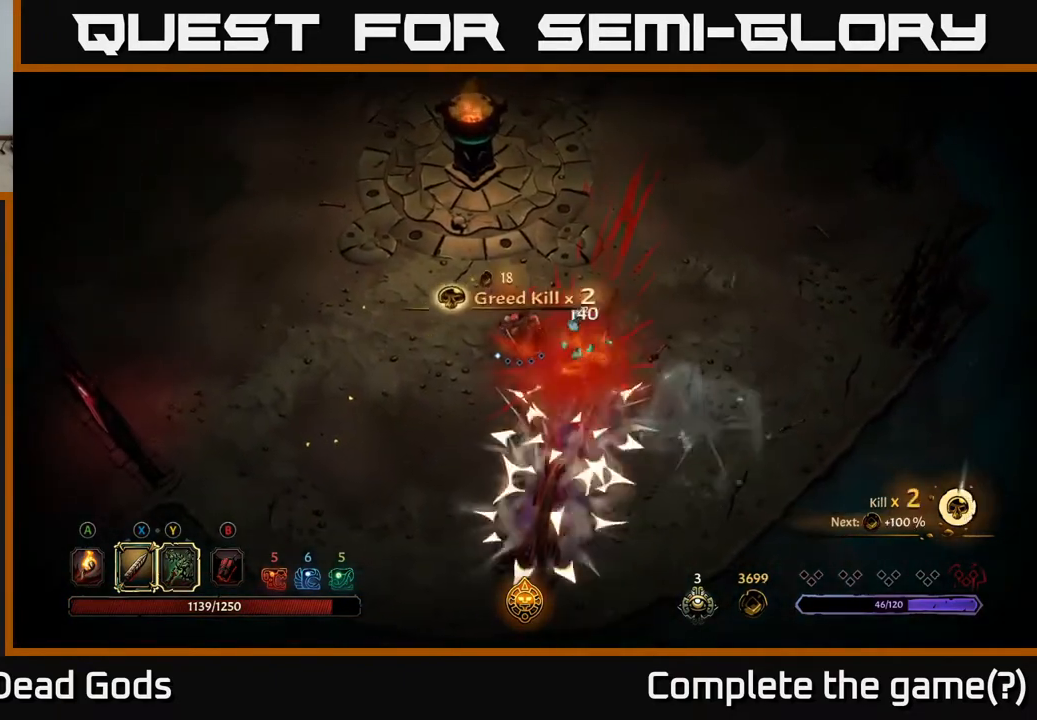
{"buttons": [], "left_stick": "center", "right_stick": "center", "events": [[267, "left_stick", "down"], [383, "left_stick", "center"]]}